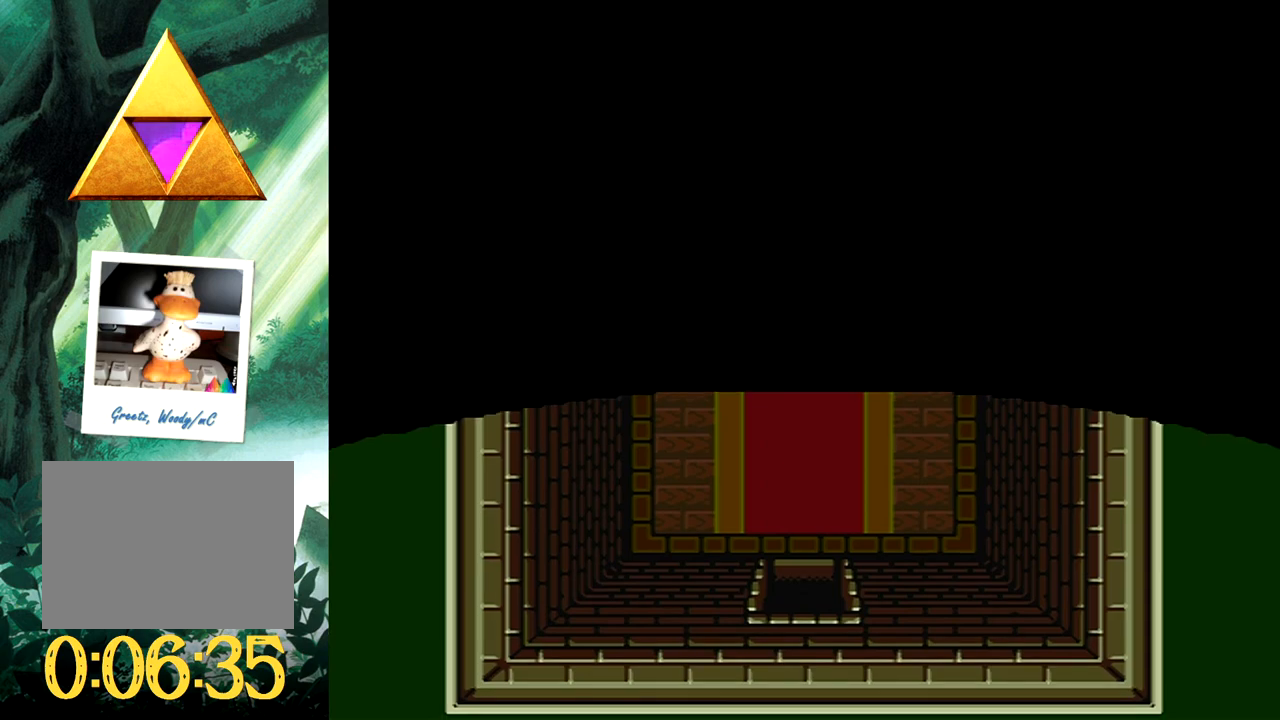
Gameplay with a controller (Xbox layout); each line is a JSON object with the inputs held at the frame after it. "events" lists button and stick changes between this image and that frame as [ms after this image, input, new state], when the widget could be followed in between. Not read: L2 R2 left_stick right_stick.
{"buttons": ["DPAD_DOWN"], "events": []}
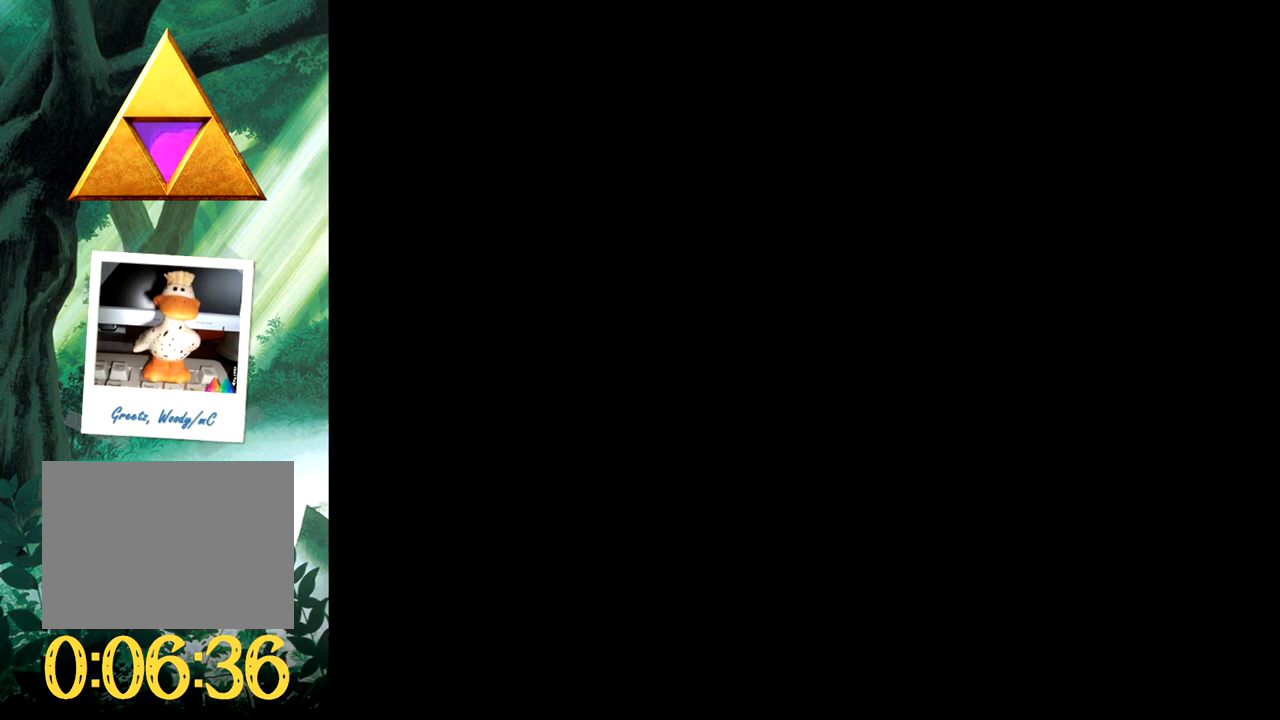
{"buttons": [], "events": [[217, "DPAD_DOWN", "up"]]}
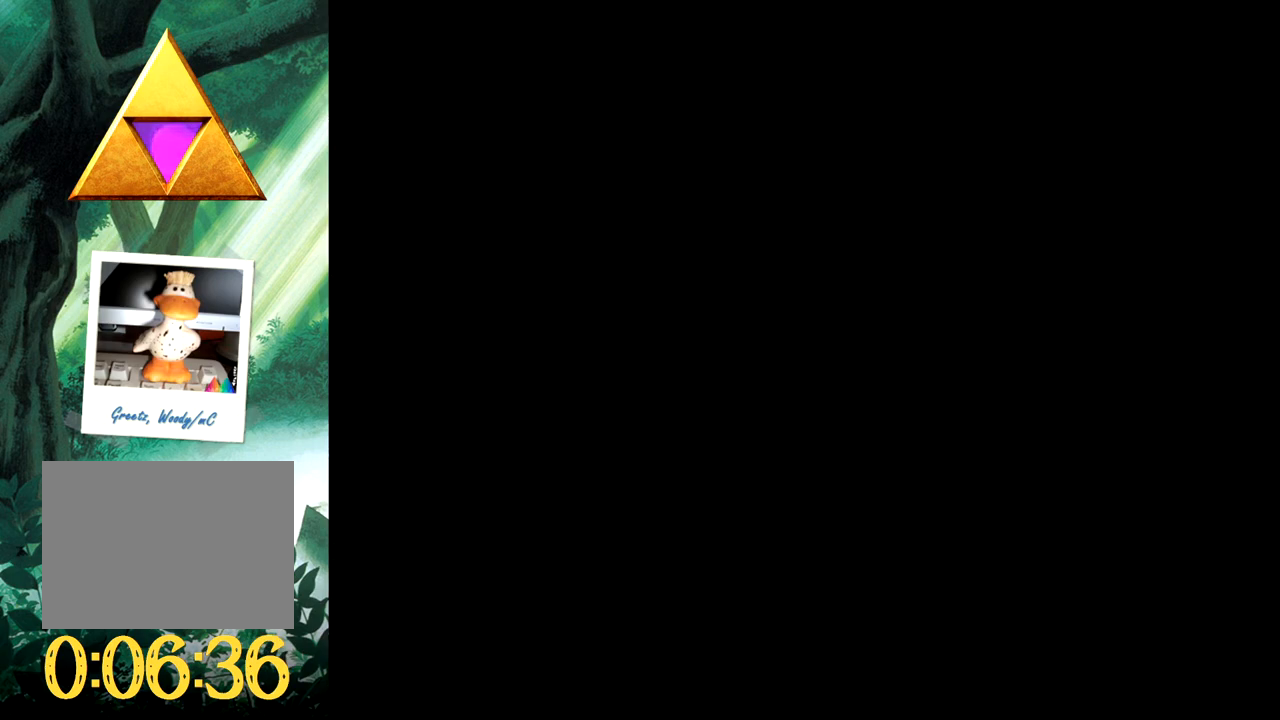
{"buttons": [], "events": []}
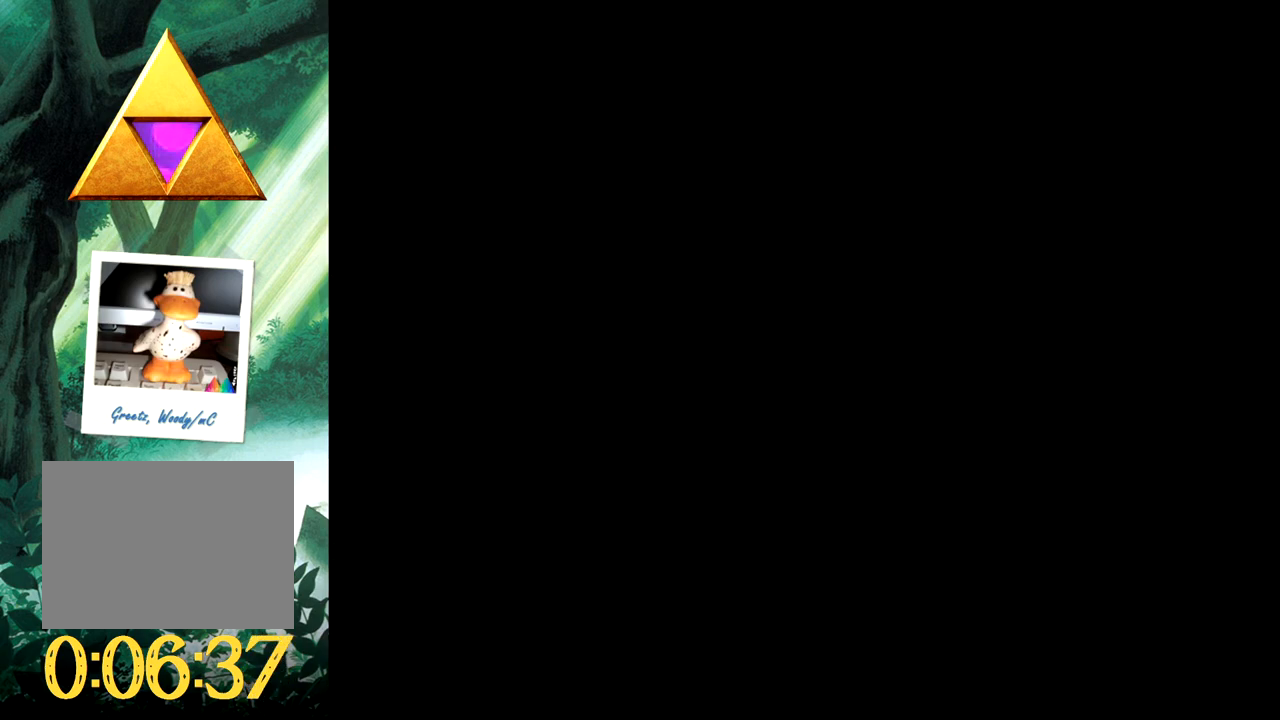
{"buttons": [], "events": []}
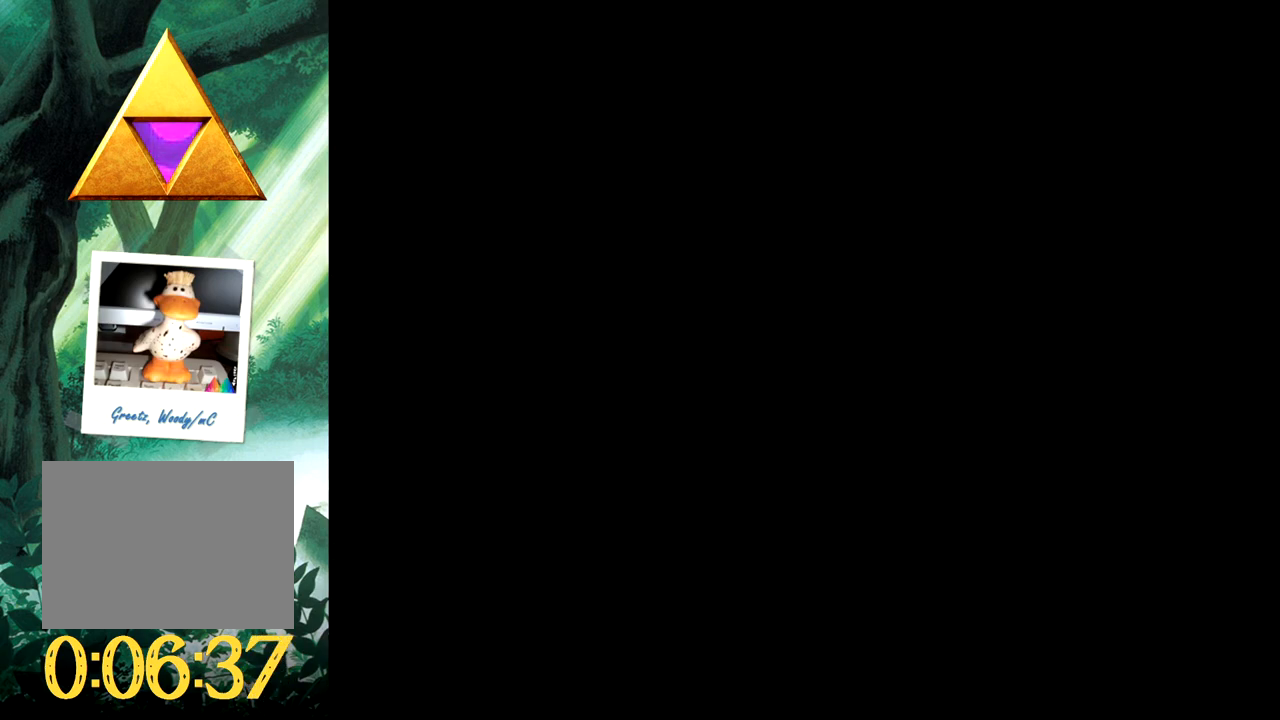
{"buttons": [], "events": []}
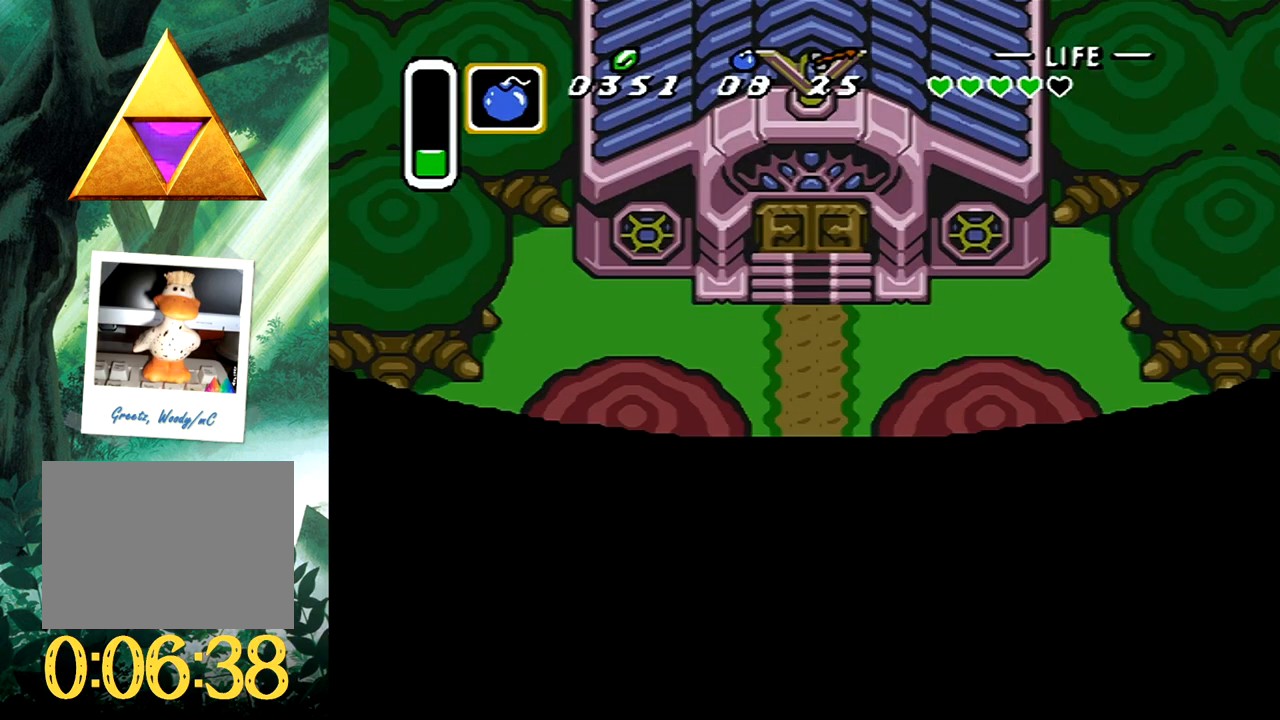
{"buttons": ["DPAD_DOWN"], "events": [[183, "DPAD_DOWN", "down"]]}
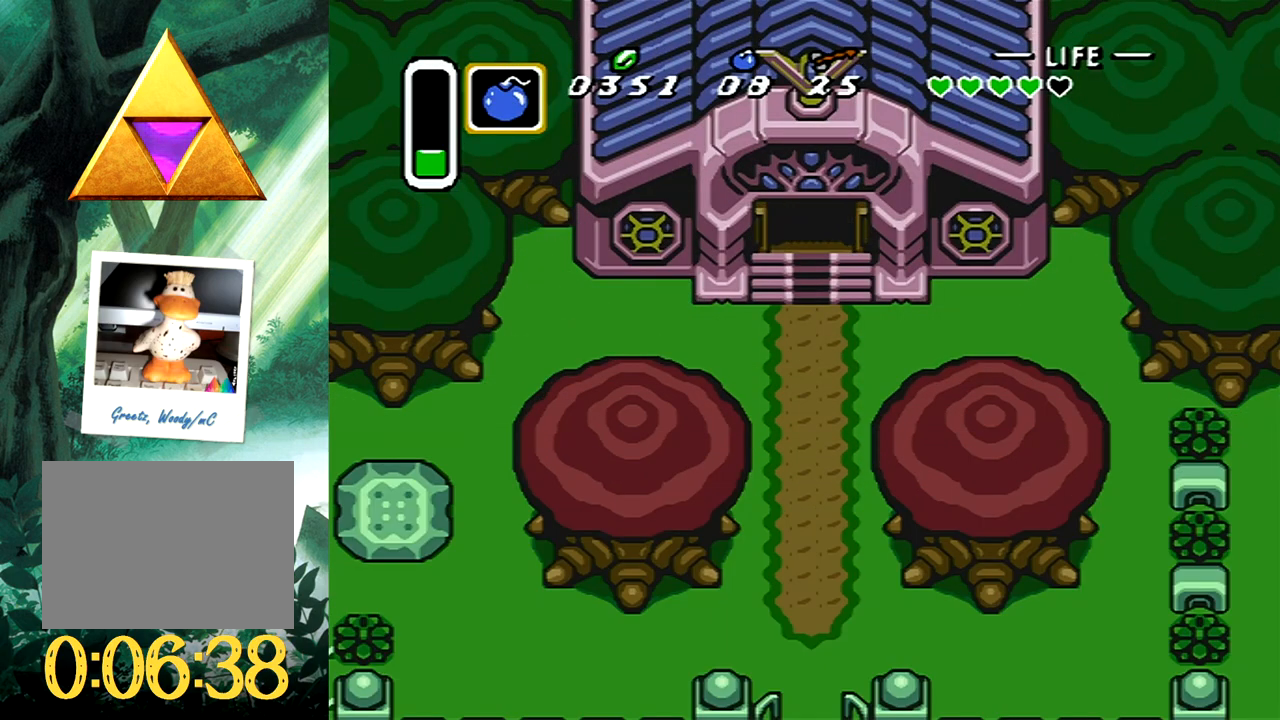
{"buttons": ["DPAD_DOWN", "DPAD_RIGHT"], "events": [[483, "DPAD_RIGHT", "down"]]}
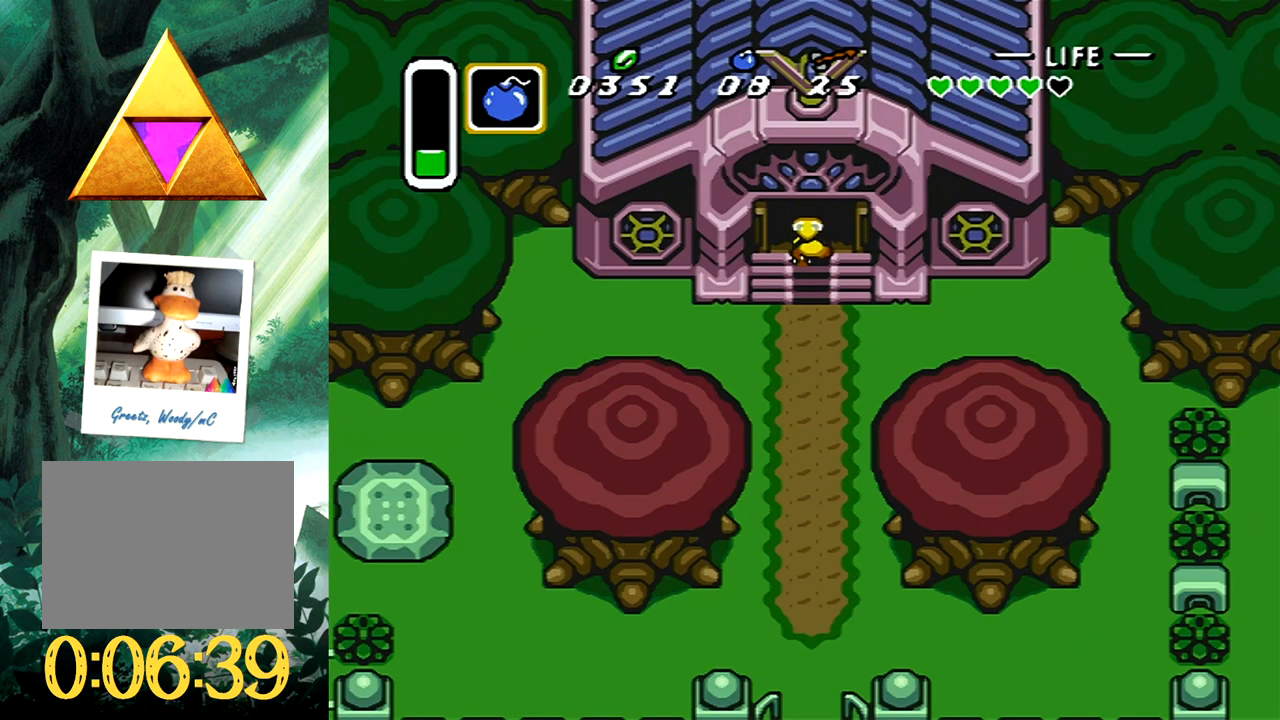
{"buttons": ["DPAD_RIGHT"], "events": [[233, "DPAD_DOWN", "up"]]}
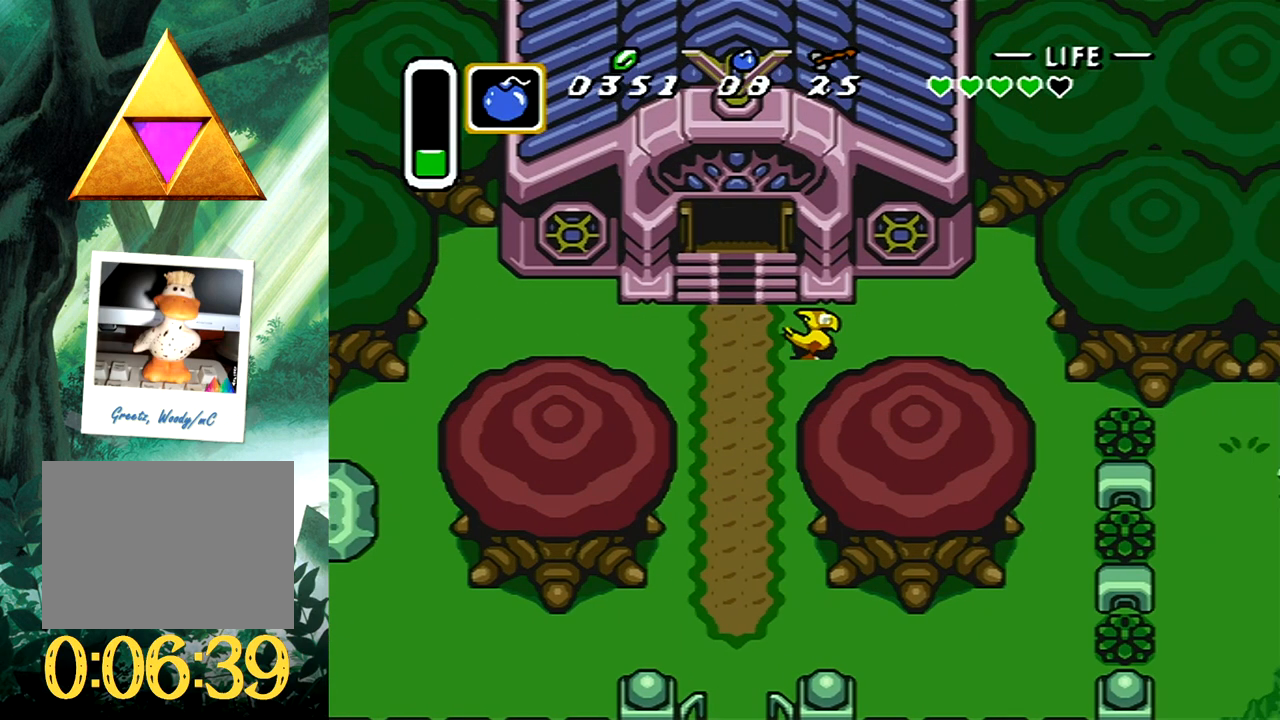
{"buttons": ["DPAD_DOWN", "DPAD_RIGHT"], "events": [[350, "DPAD_DOWN", "down"]]}
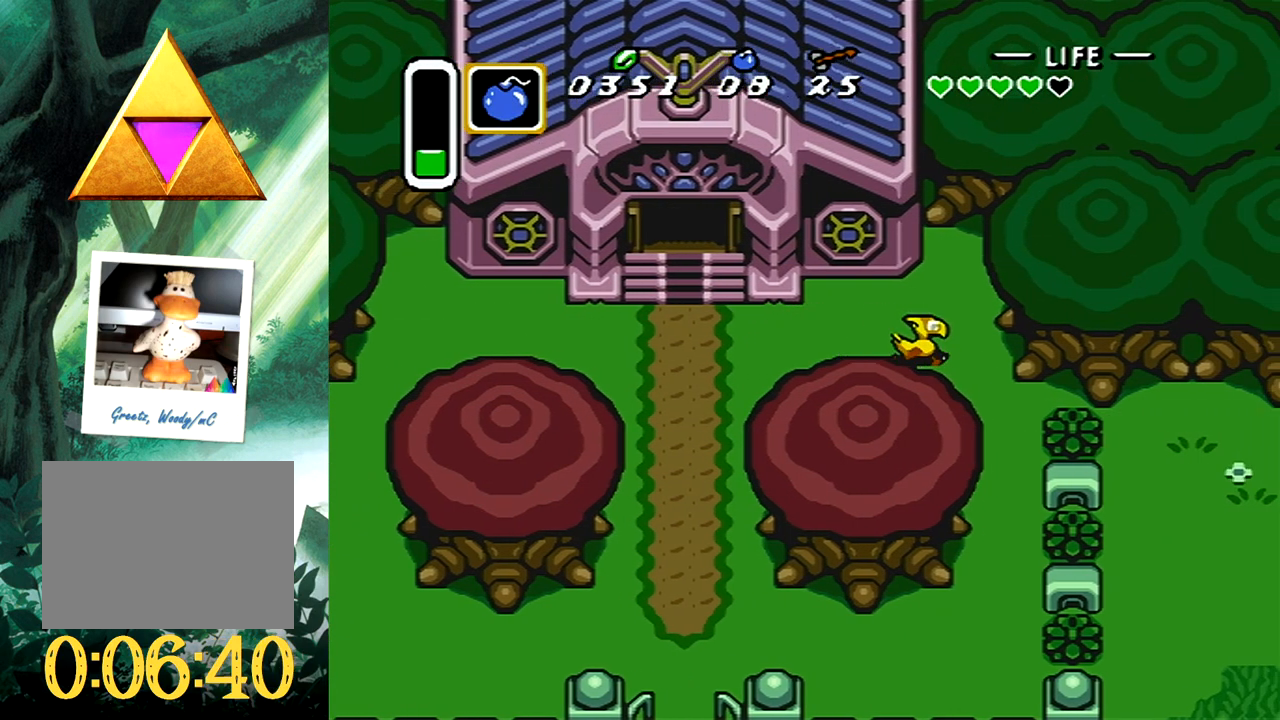
{"buttons": ["B", "DPAD_RIGHT"], "events": [[417, "B", "down"], [433, "DPAD_DOWN", "up"]]}
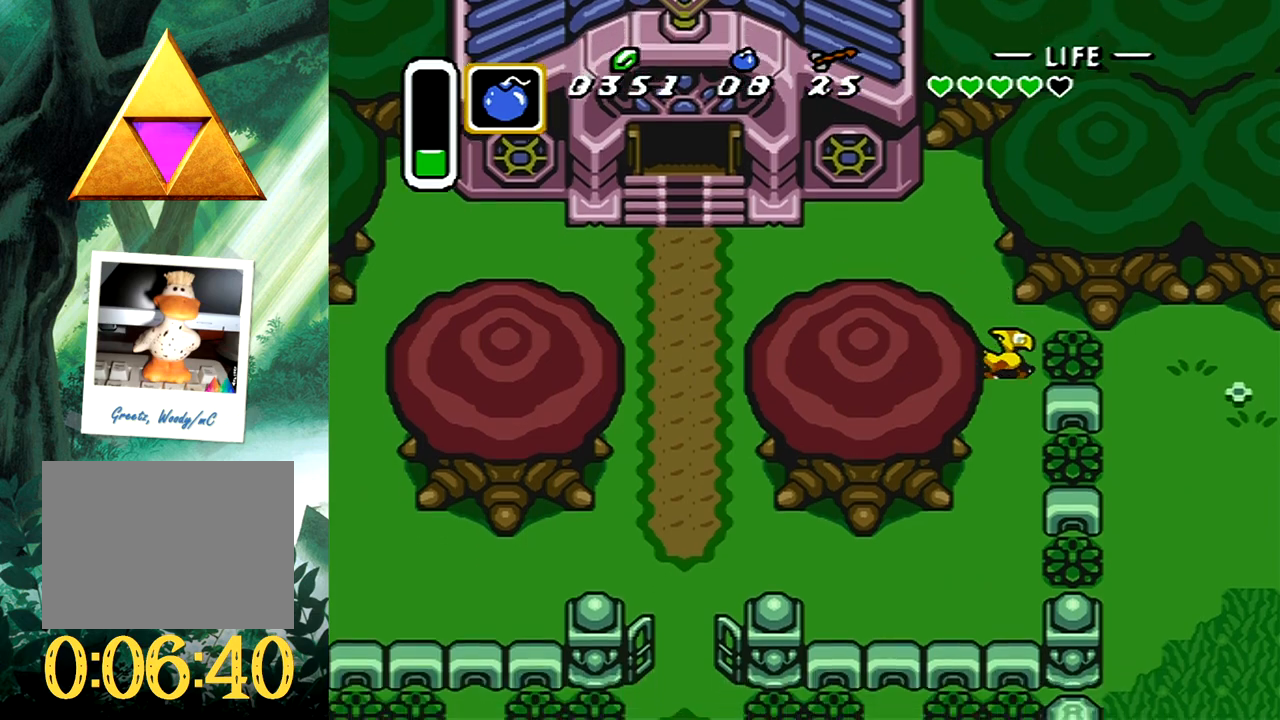
{"buttons": ["DPAD_RIGHT"], "events": [[67, "B", "up"], [400, "B", "down"], [500, "B", "up"]]}
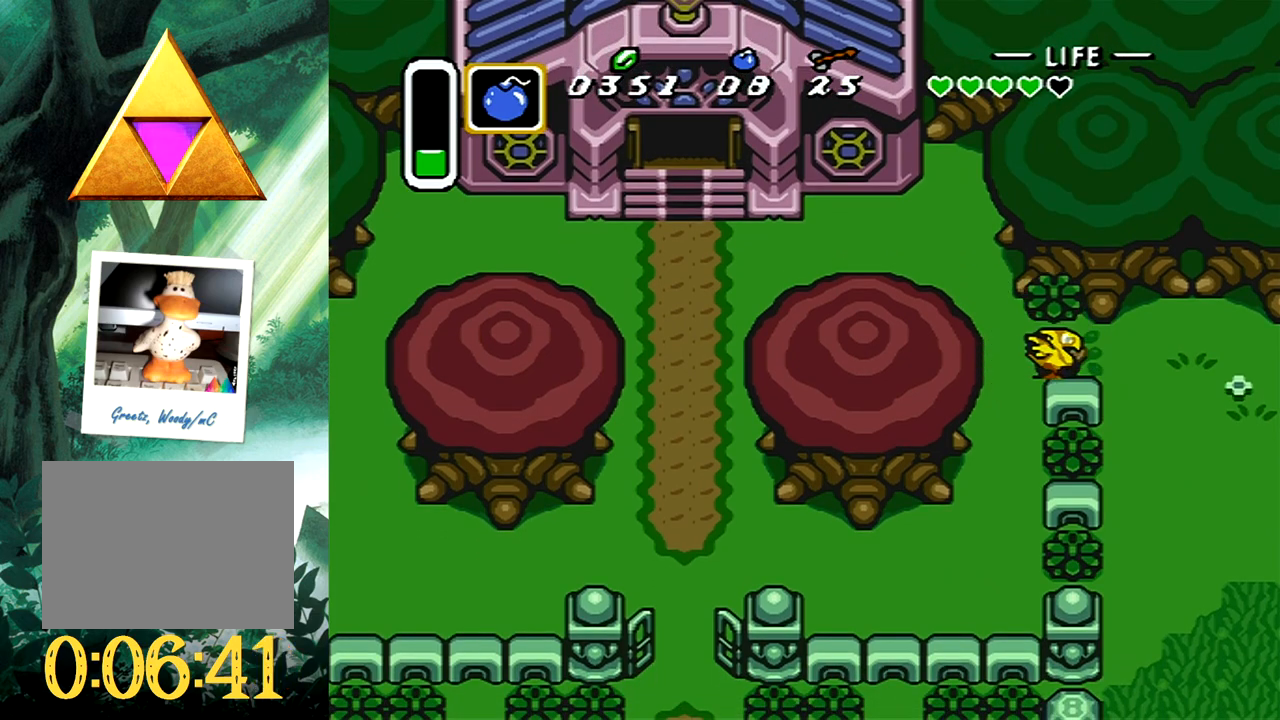
{"buttons": ["DPAD_DOWN", "DPAD_RIGHT"], "events": [[50, "DPAD_DOWN", "down"]]}
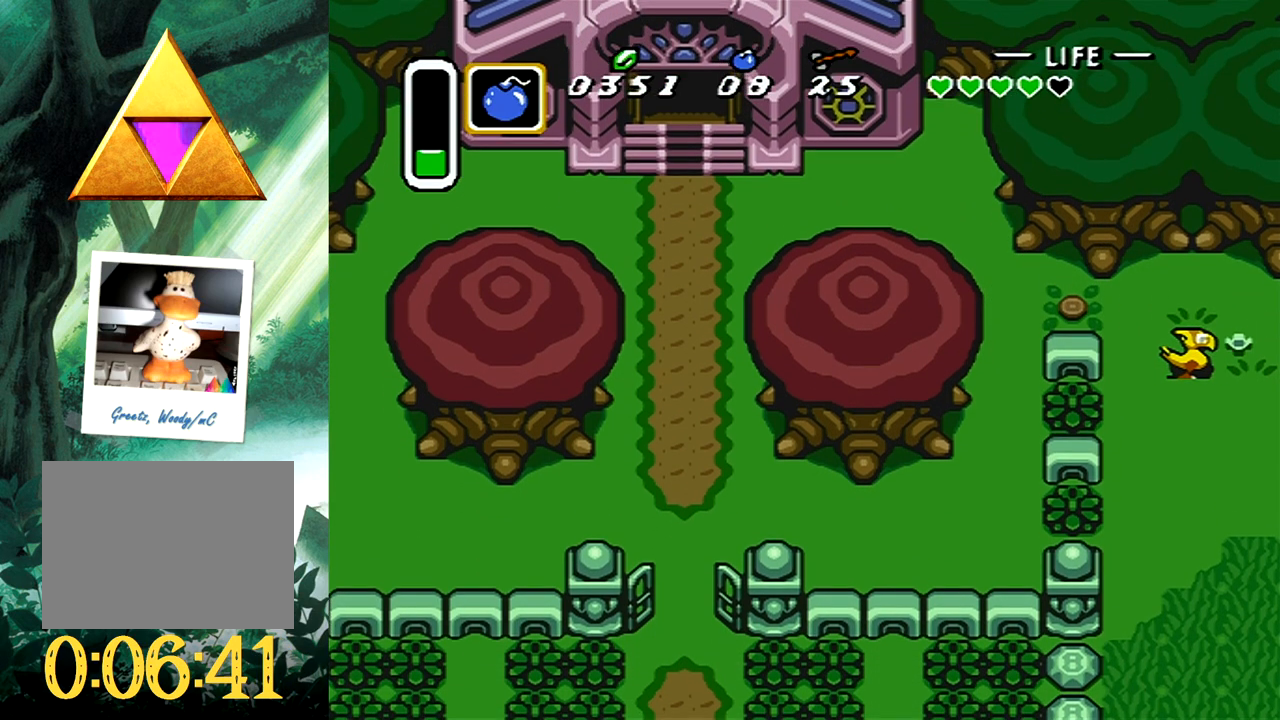
{"buttons": ["DPAD_DOWN", "DPAD_RIGHT"], "events": []}
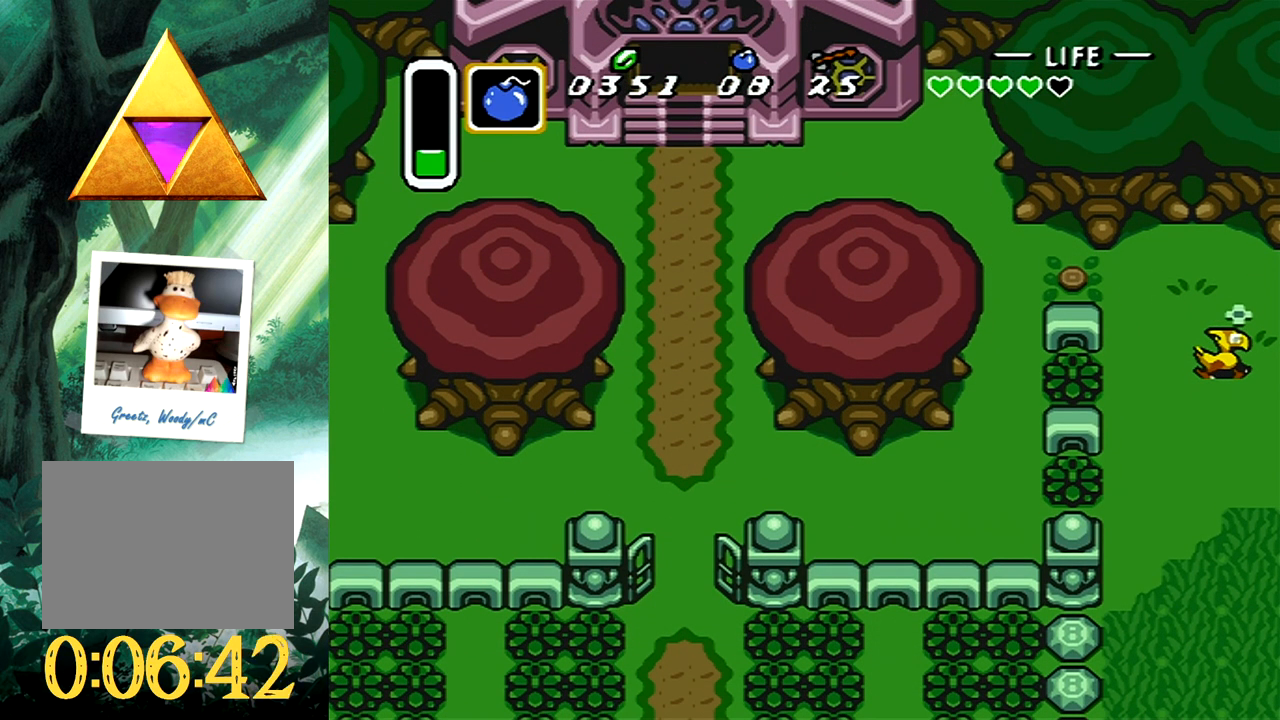
{"buttons": ["DPAD_DOWN", "DPAD_RIGHT"], "events": []}
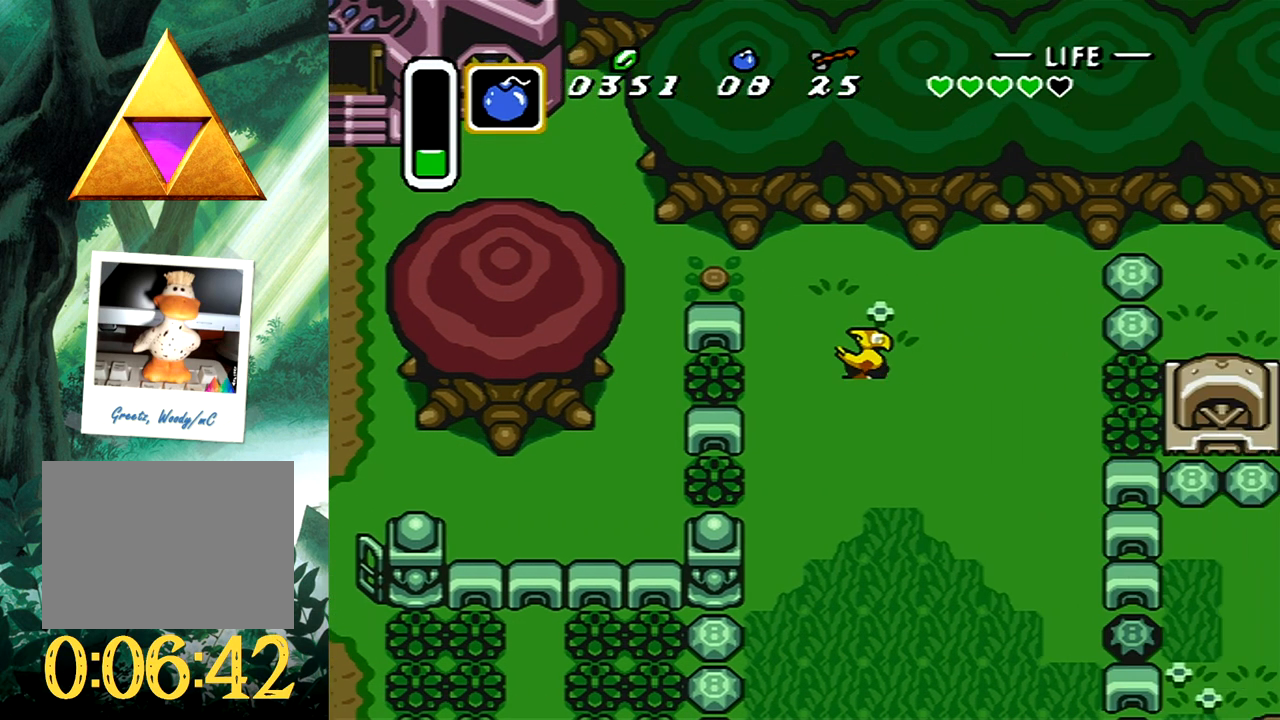
{"buttons": ["DPAD_DOWN", "DPAD_RIGHT"], "events": []}
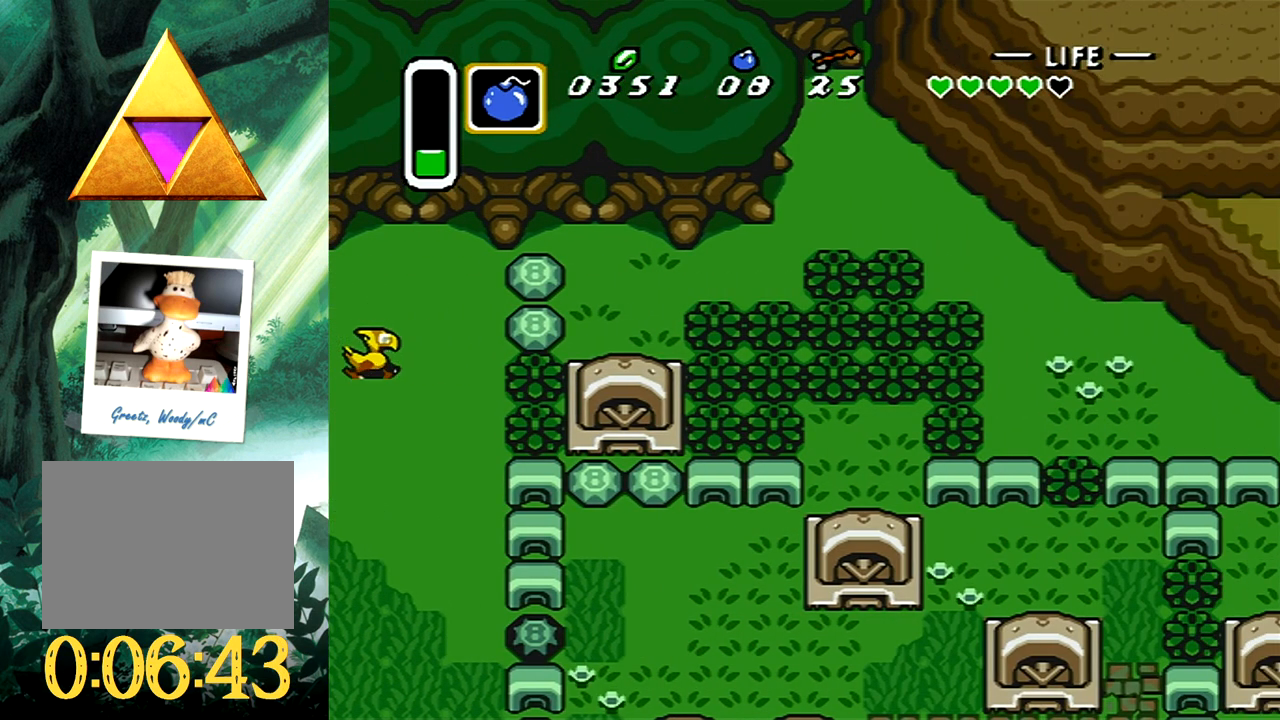
{"buttons": ["DPAD_DOWN", "DPAD_RIGHT"], "events": [[50, "DPAD_RIGHT", "up"], [317, "DPAD_RIGHT", "down"]]}
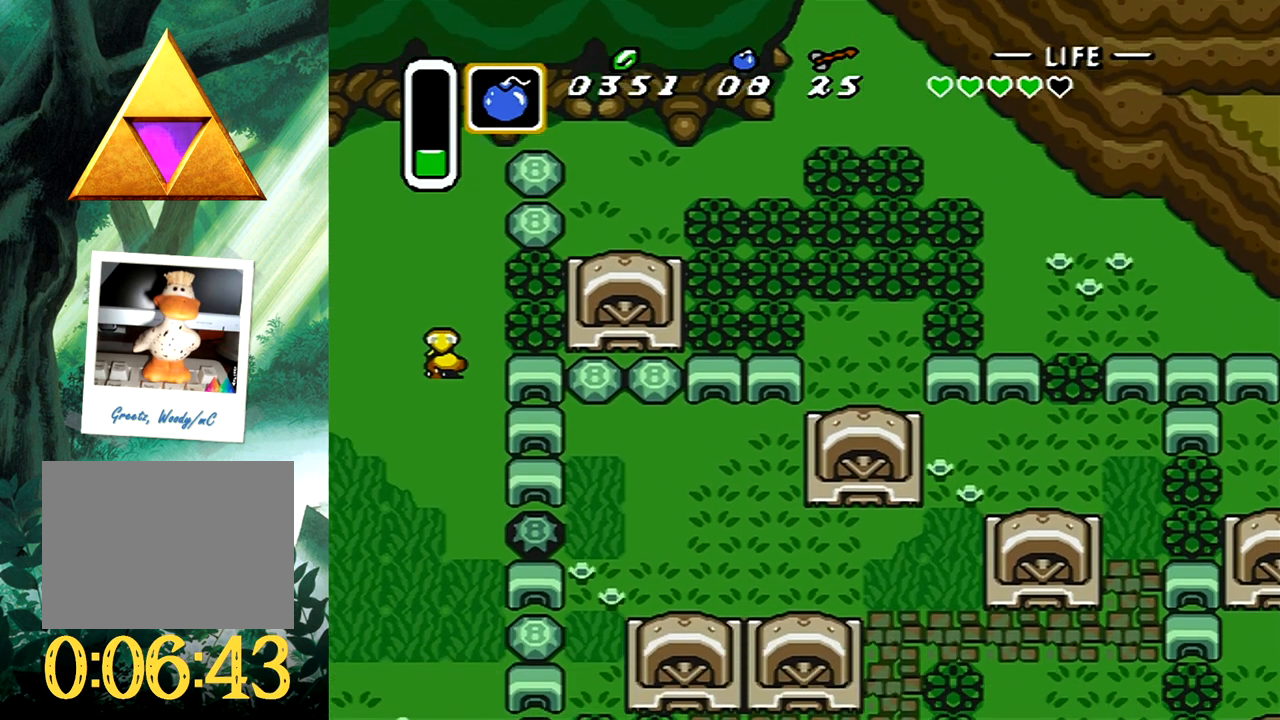
{"buttons": ["DPAD_DOWN"], "events": [[217, "DPAD_RIGHT", "up"]]}
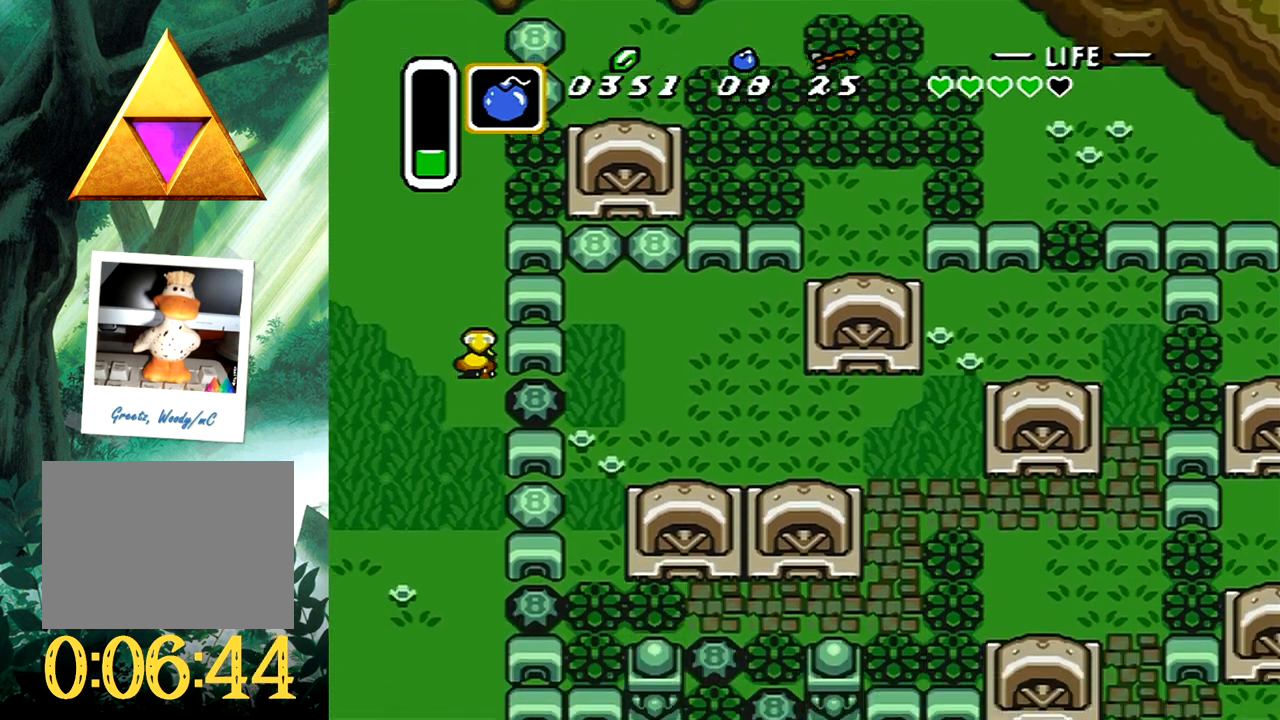
{"buttons": ["B", "DPAD_RIGHT"], "events": [[67, "DPAD_RIGHT", "down"], [433, "DPAD_DOWN", "up"], [467, "DPAD_DOWN", "down"], [500, "B", "down"], [500, "DPAD_DOWN", "up"]]}
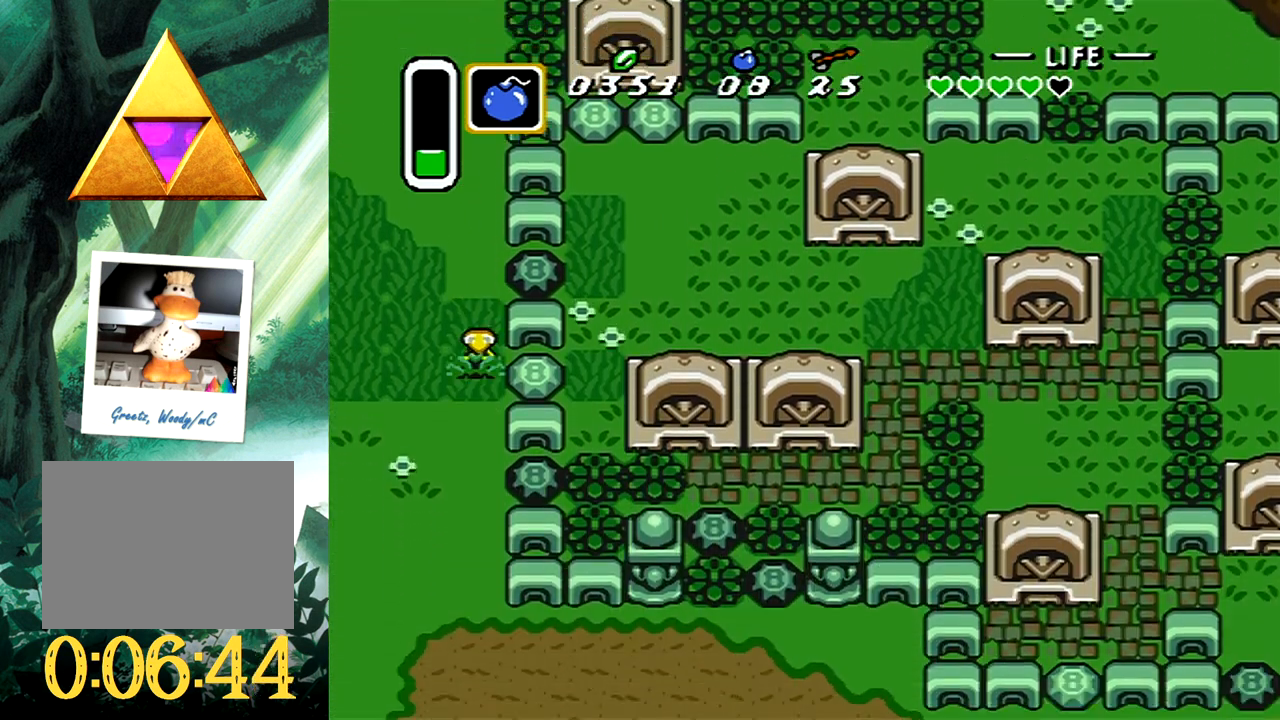
{"buttons": ["B", "DPAD_RIGHT"], "events": [[183, "B", "up"], [450, "B", "down"]]}
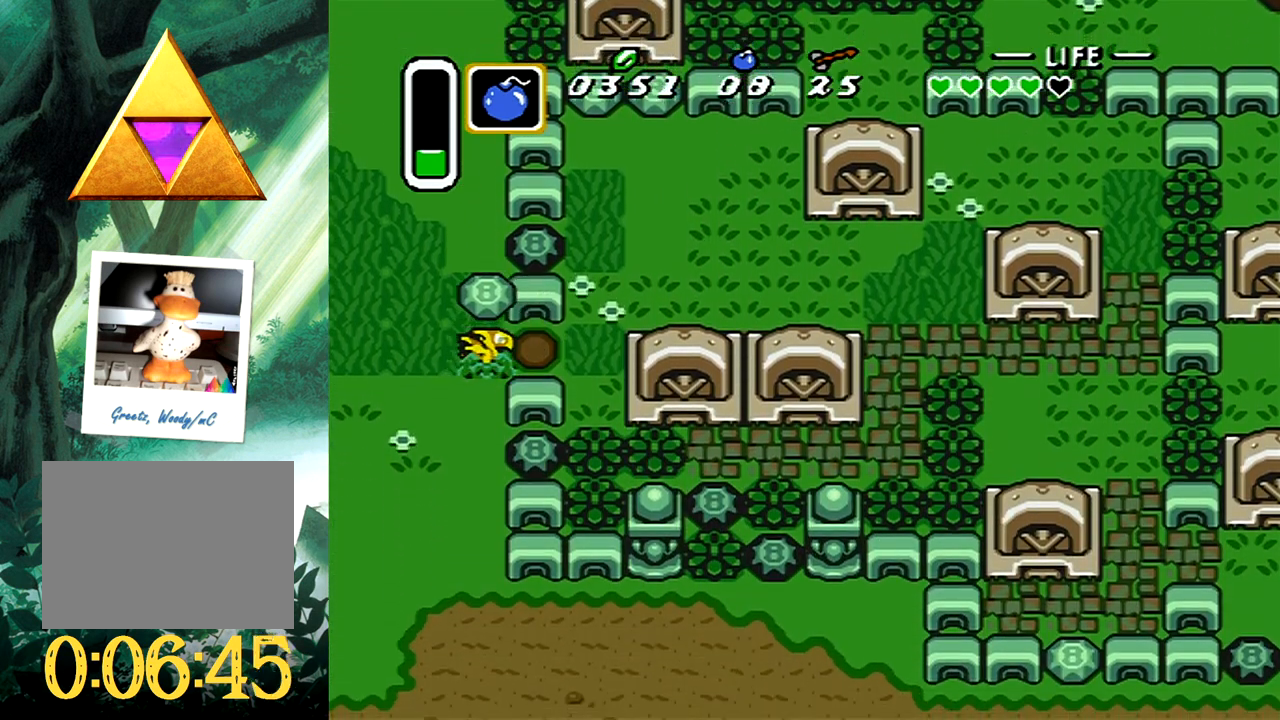
{"buttons": ["DPAD_UP"], "events": [[50, "B", "up"], [200, "DPAD_UP", "down"], [250, "DPAD_RIGHT", "up"]]}
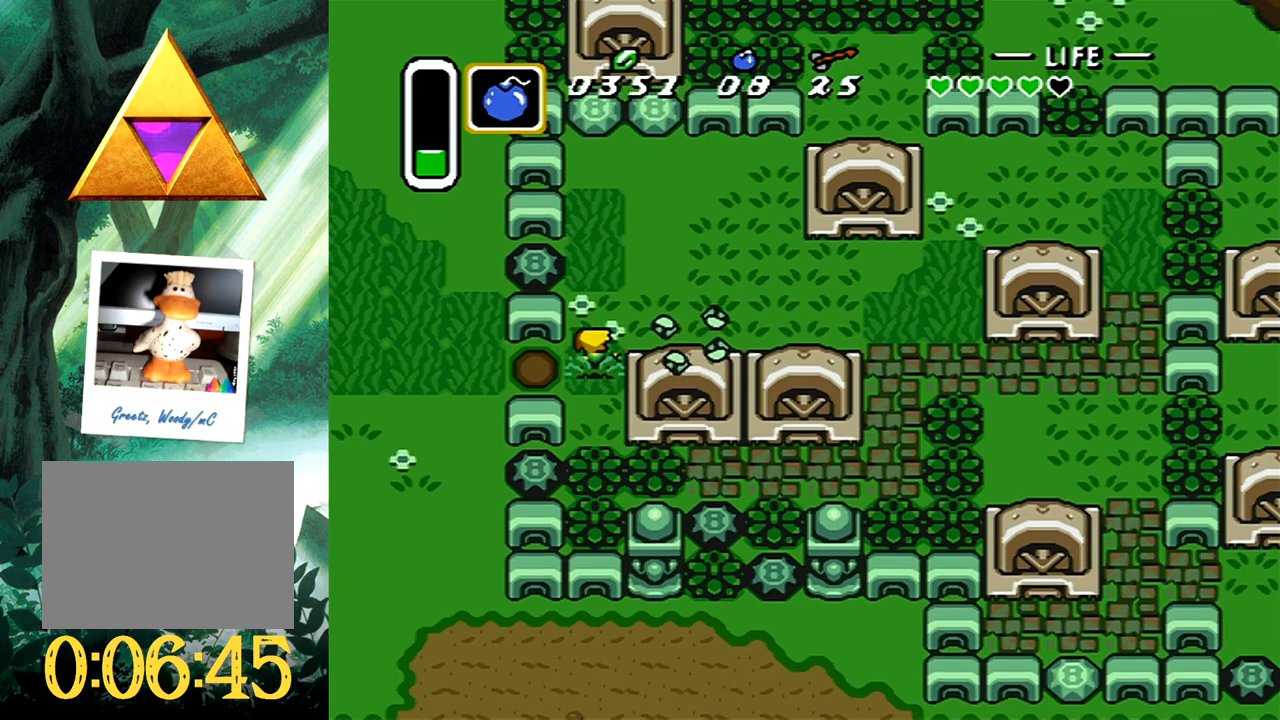
{"buttons": ["DPAD_UP"], "events": []}
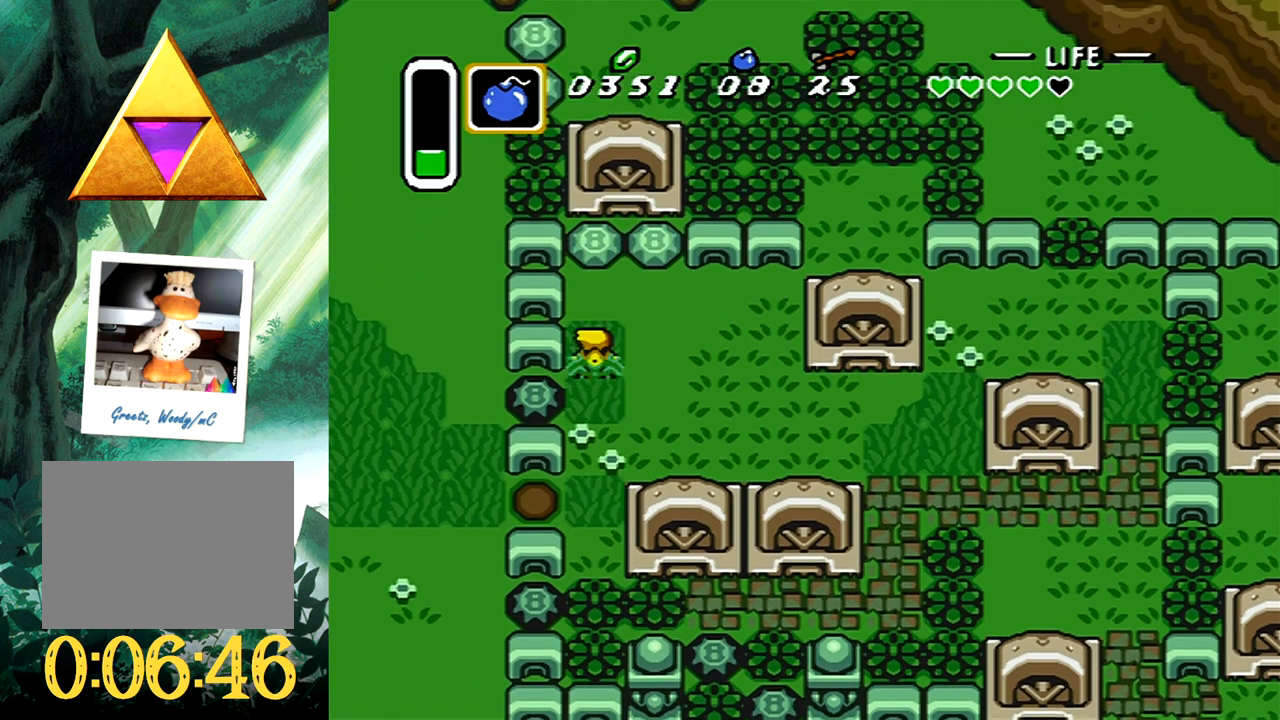
{"buttons": ["DPAD_RIGHT"], "events": [[167, "B", "down"], [317, "B", "up"], [350, "DPAD_RIGHT", "down"], [400, "DPAD_UP", "up"]]}
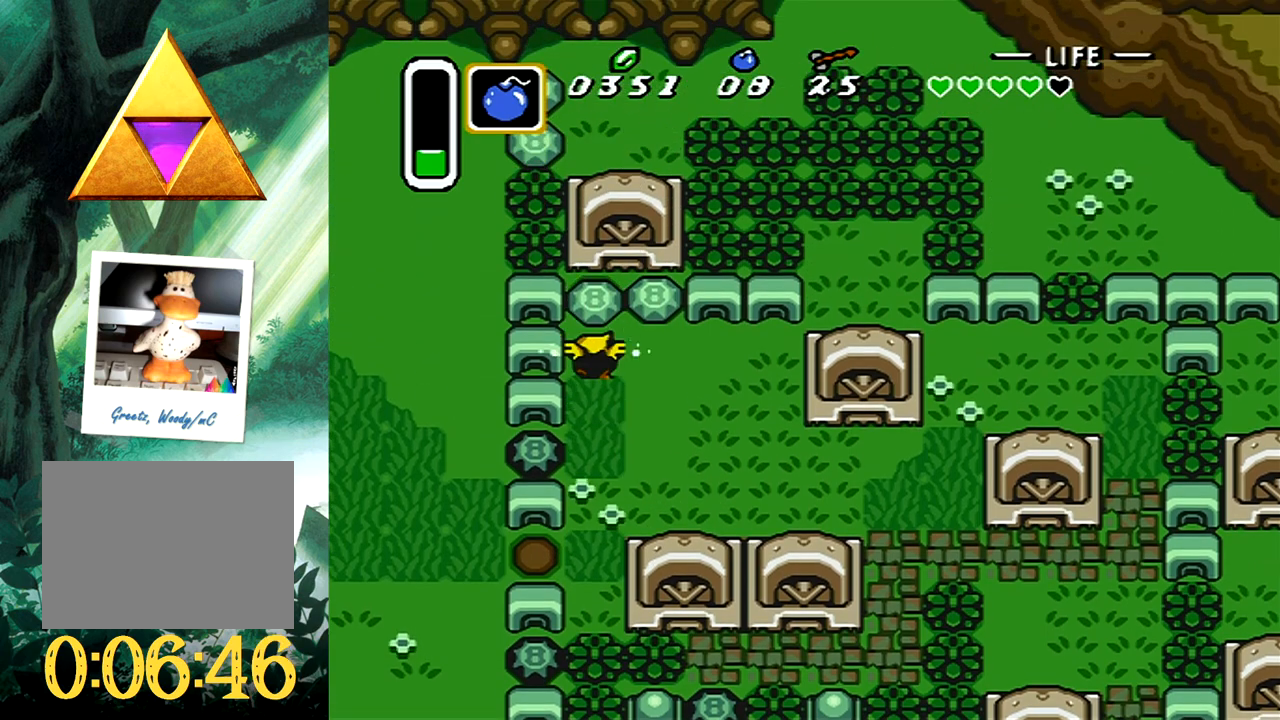
{"buttons": ["B", "DPAD_UP"], "events": [[183, "DPAD_UP", "down"], [233, "DPAD_RIGHT", "up"], [250, "B", "down"], [333, "B", "up"], [417, "B", "down"]]}
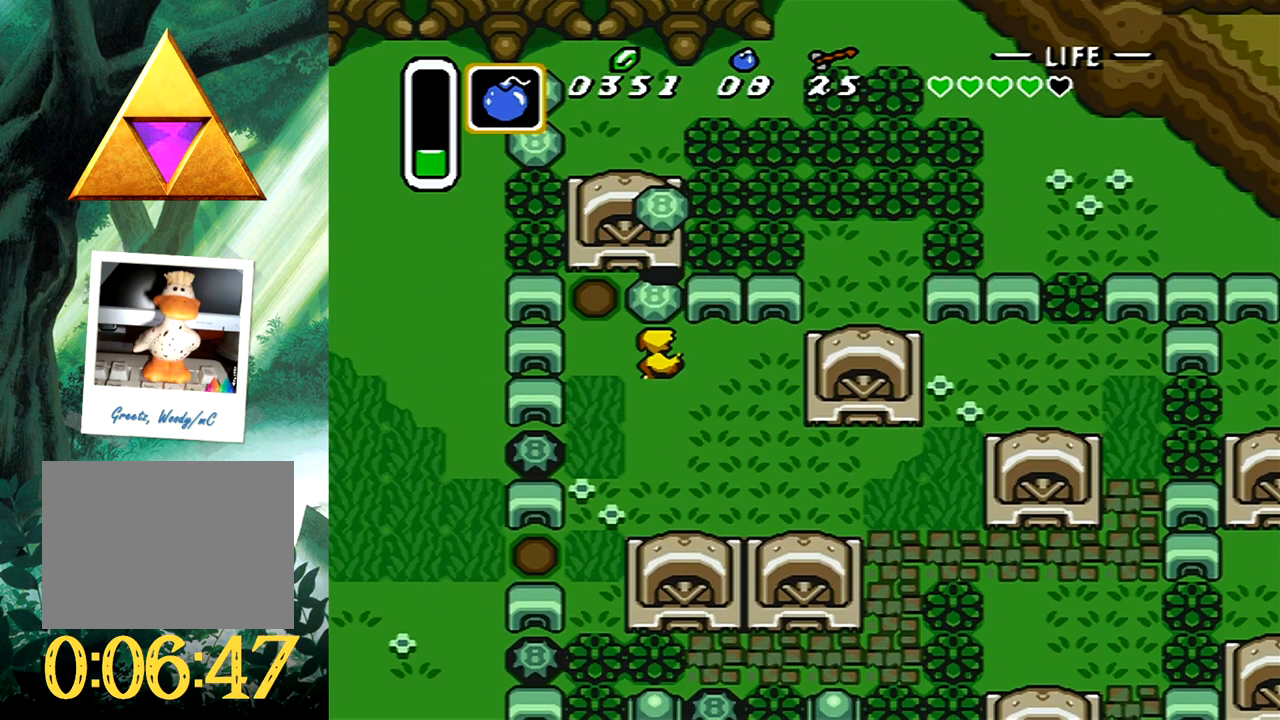
{"buttons": ["DPAD_UP"], "events": [[17, "B", "up"], [117, "B", "down"], [217, "B", "up"], [317, "B", "down"], [417, "B", "up"]]}
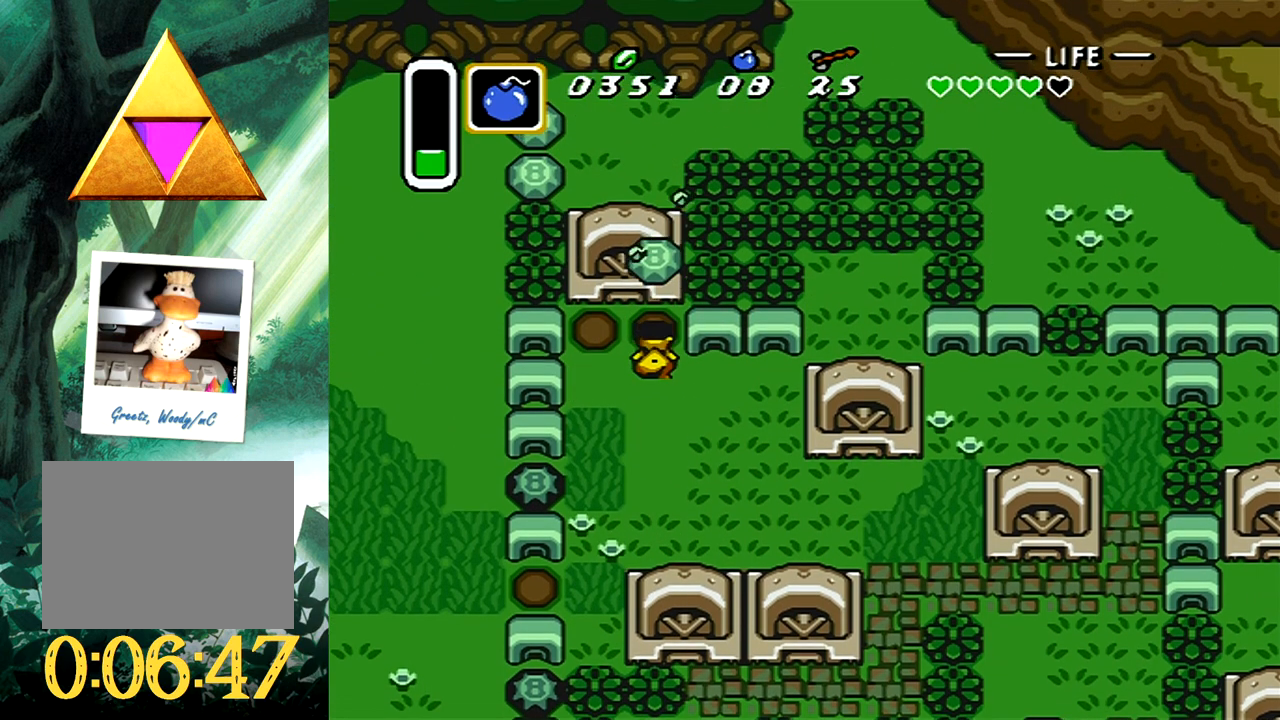
{"buttons": ["DPAD_UP"], "events": []}
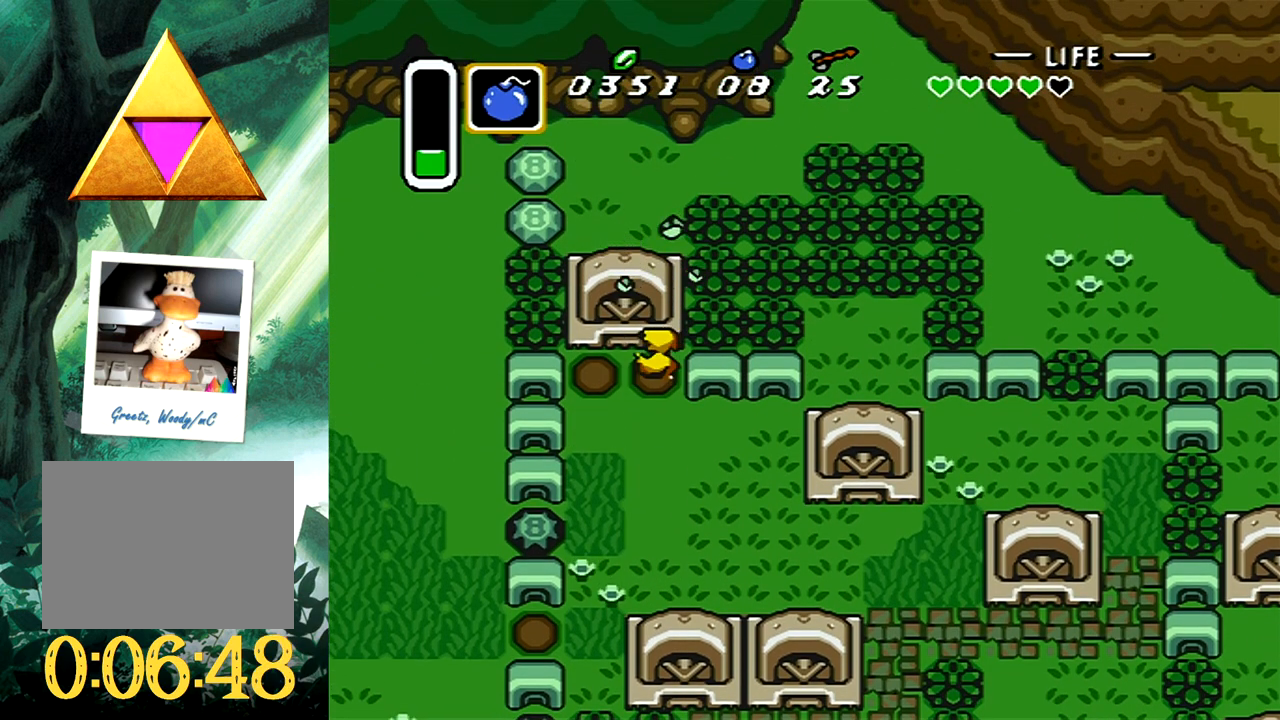
{"buttons": ["DPAD_UP"], "events": []}
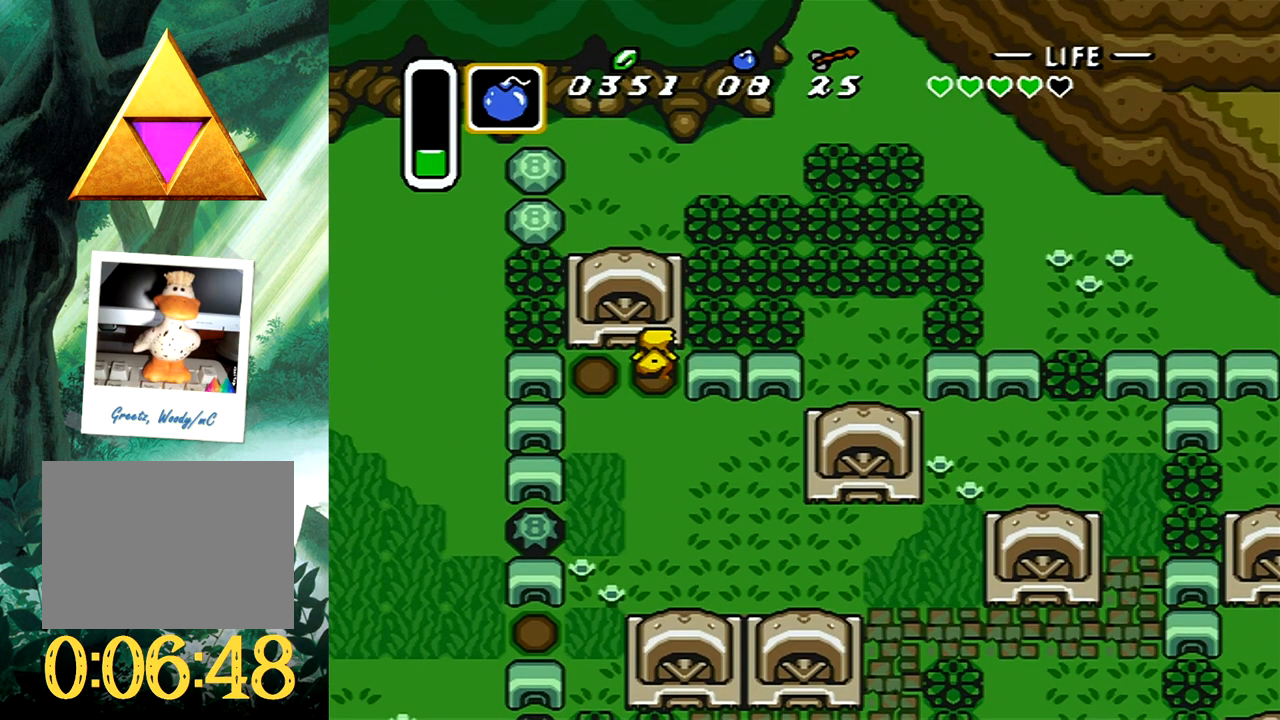
{"buttons": ["DPAD_UP"], "events": [[183, "DPAD_LEFT", "down"], [250, "DPAD_LEFT", "up"]]}
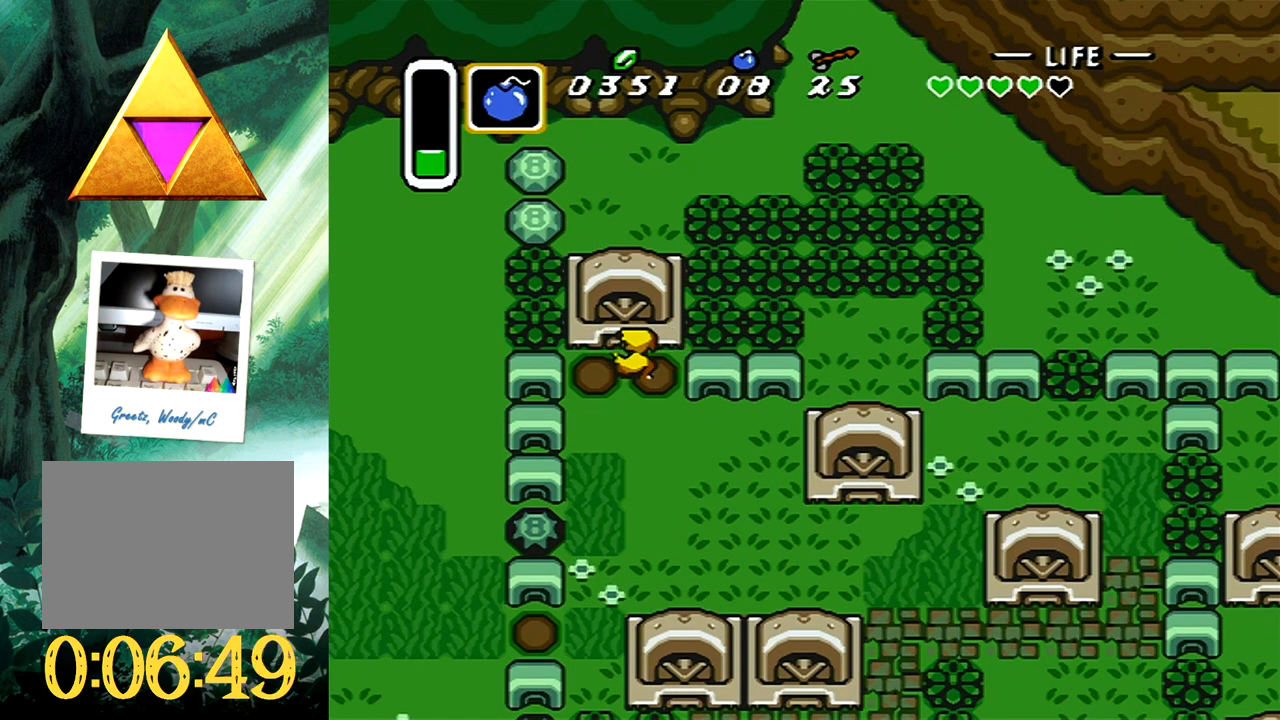
{"buttons": ["DPAD_UP"], "events": []}
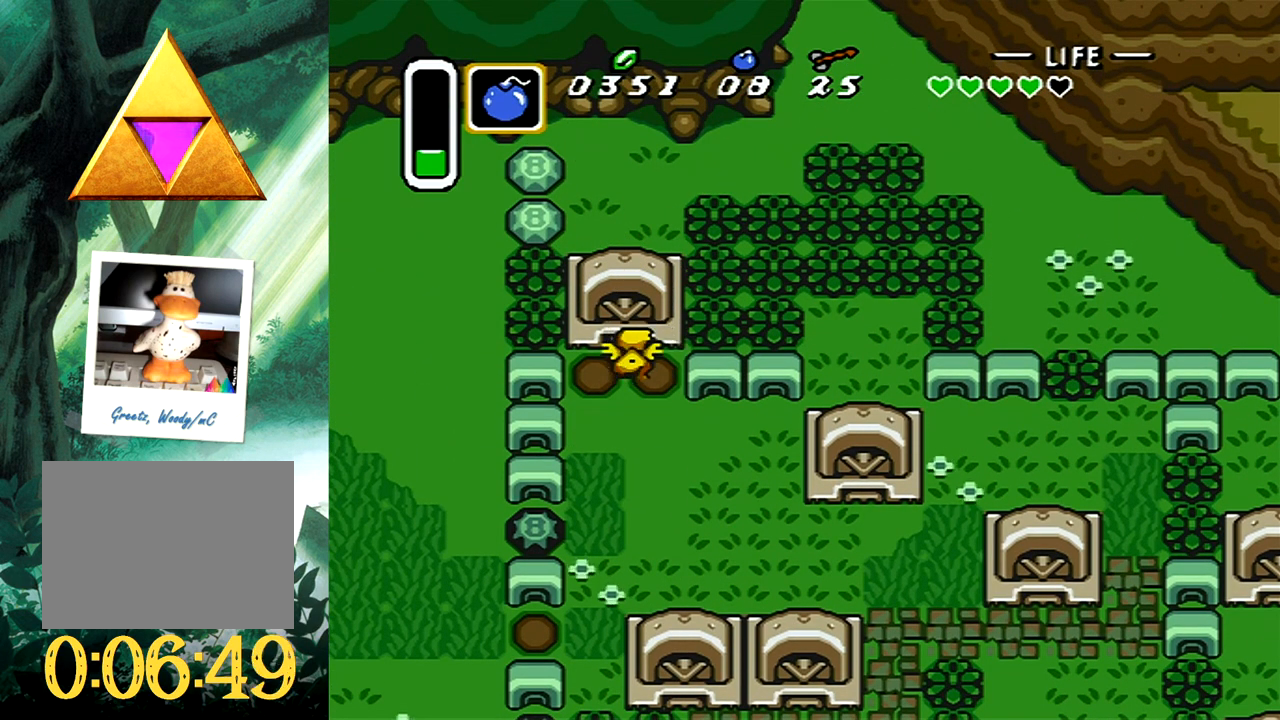
{"buttons": ["DPAD_UP"], "events": []}
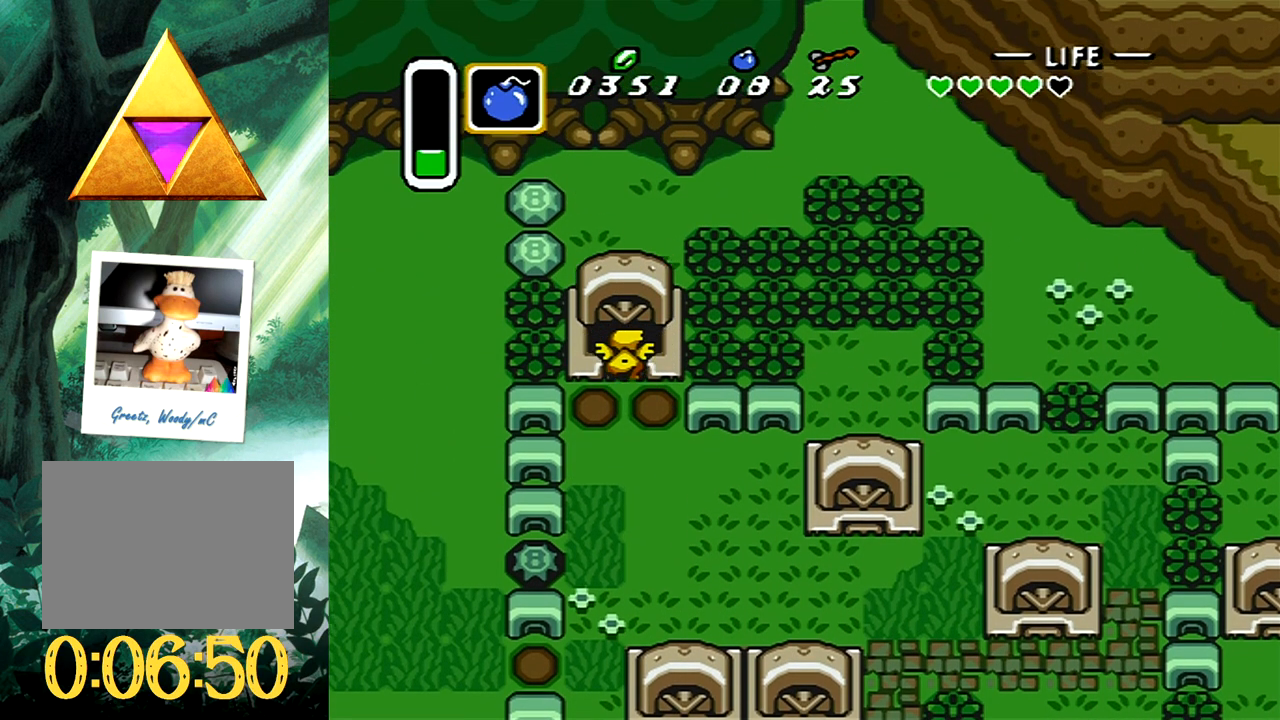
{"buttons": [], "events": [[100, "DPAD_UP", "up"]]}